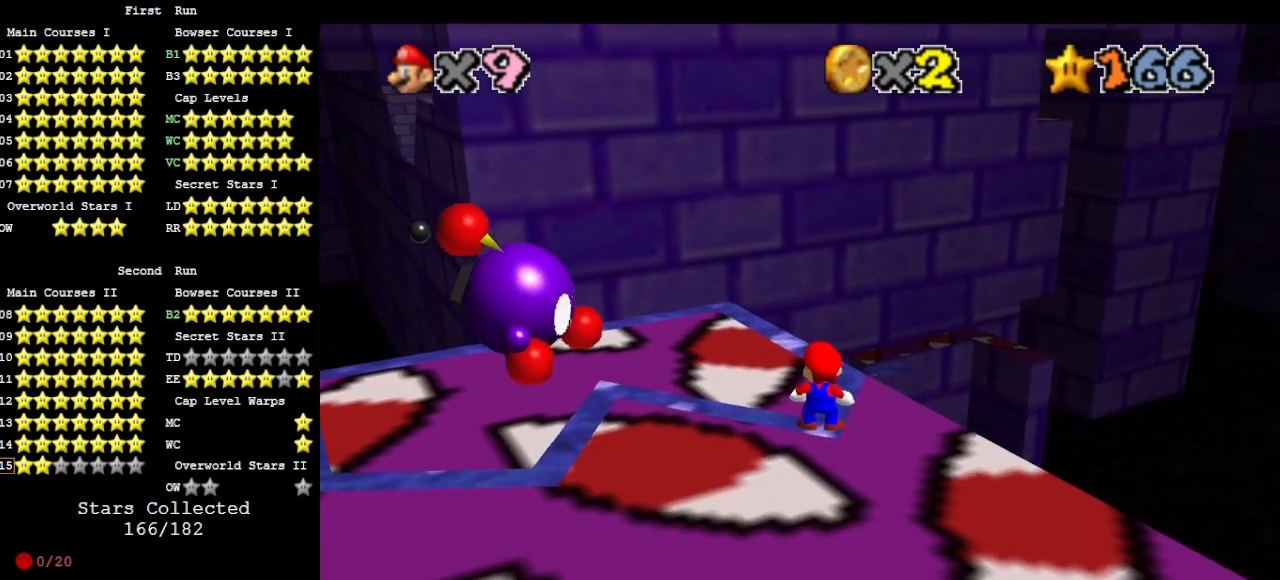
Gameplay with a controller (Nintendo layout); each line is a JSON object with the inputs held at the frame after it. "events" lists button and stick changes between this image and that frame as [ms after this image, input, new state], when the widget could be followed in between. Not read: L3 R3.
{"buttons": [], "left_stick": "center", "events": [[267, "DPAD_RIGHT", "up"]]}
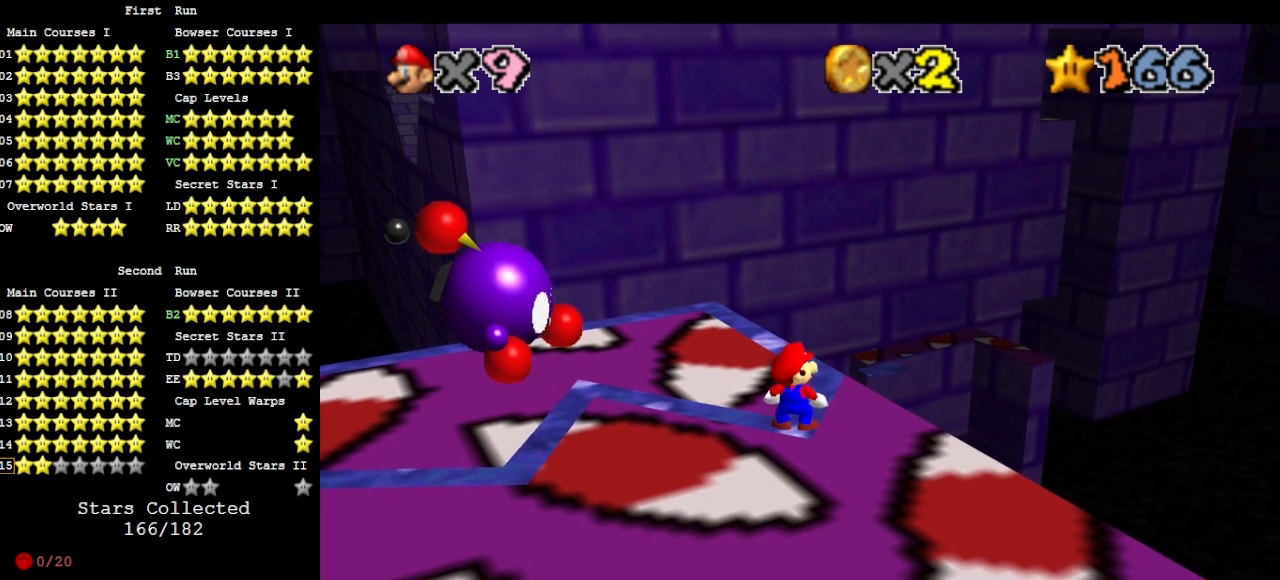
{"buttons": ["A"], "left_stick": "center", "events": [[467, "A", "down"]]}
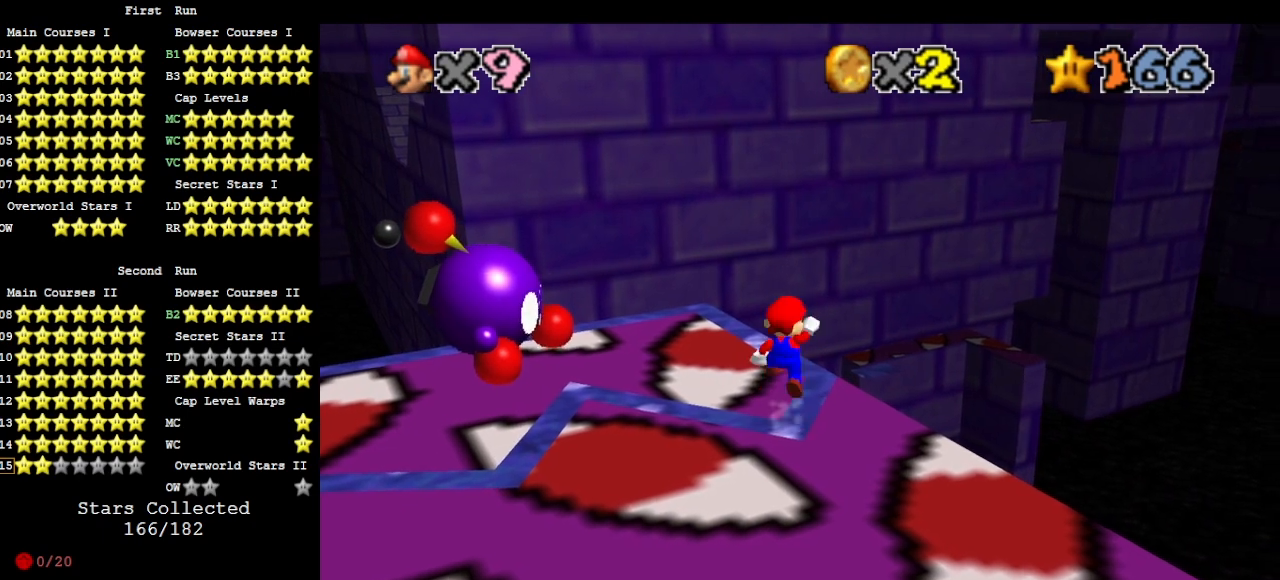
{"buttons": [], "left_stick": "center", "events": [[33, "A", "up"], [33, "left_stick", "up"], [433, "left_stick", "center"], [467, "A", "down"], [500, "A", "up"]]}
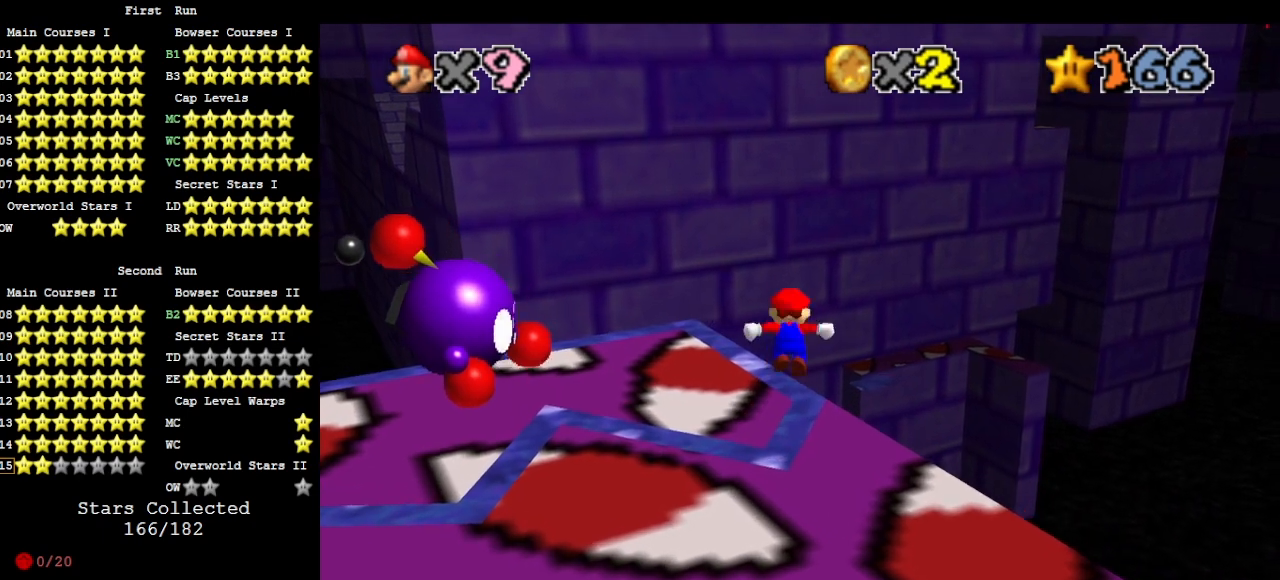
{"buttons": [], "left_stick": "center", "events": [[167, "left_stick", "down"], [300, "left_stick", "center"]]}
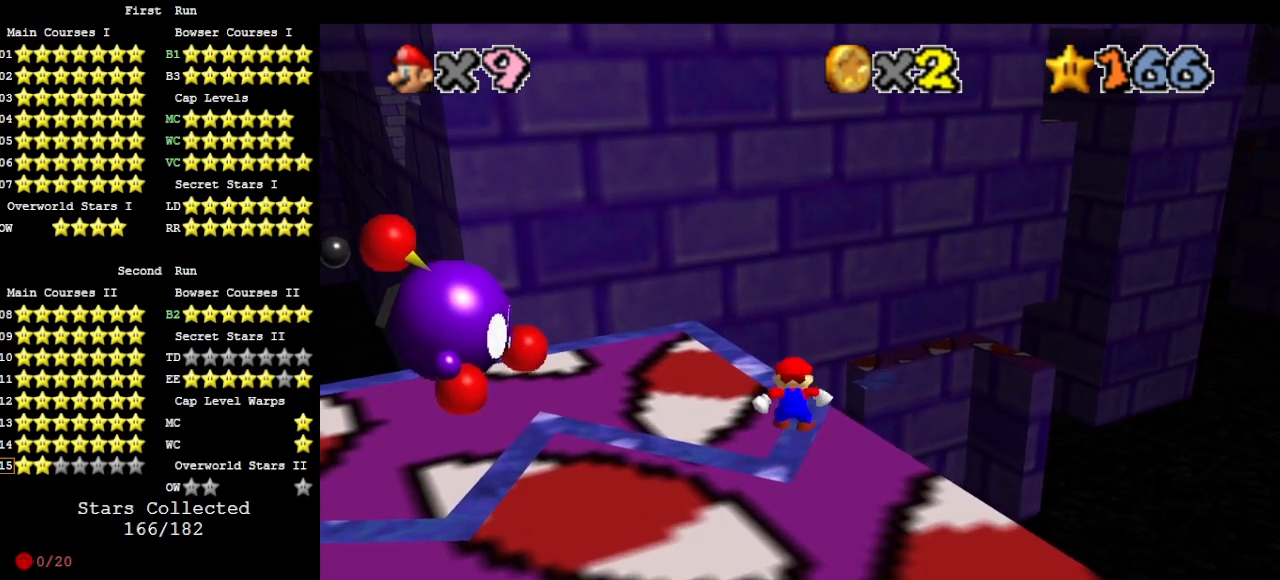
{"buttons": [], "left_stick": "down", "events": [[367, "A", "down"], [367, "B", "down"], [500, "A", "up"], [500, "B", "up"], [500, "left_stick", "down"]]}
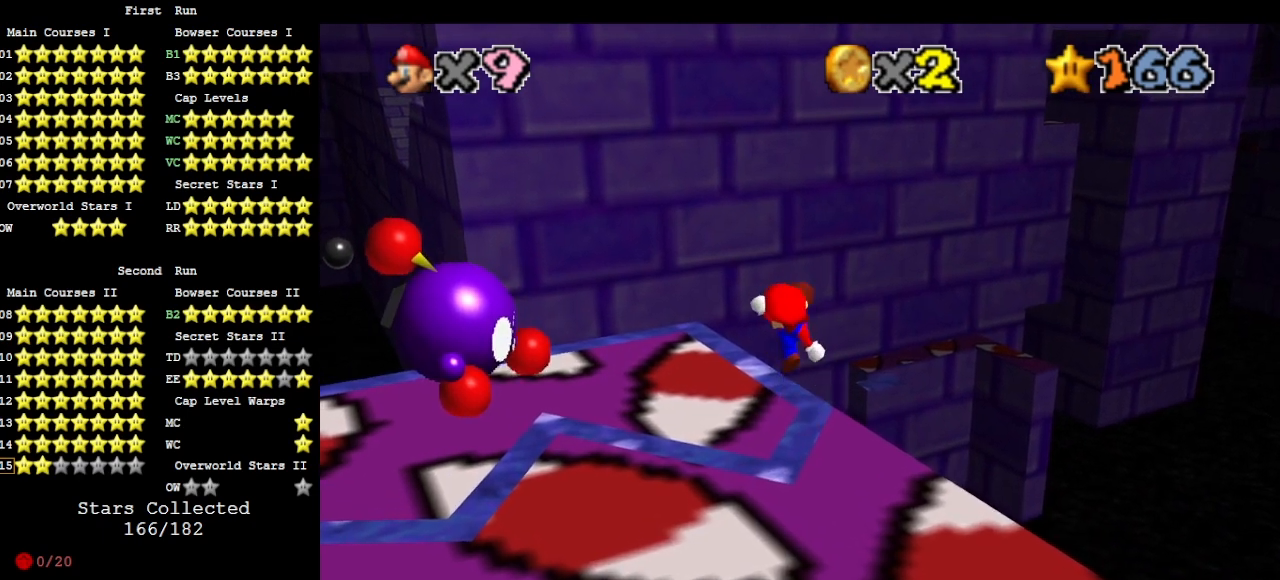
{"buttons": ["A"], "left_stick": "down", "events": [[333, "A", "down"]]}
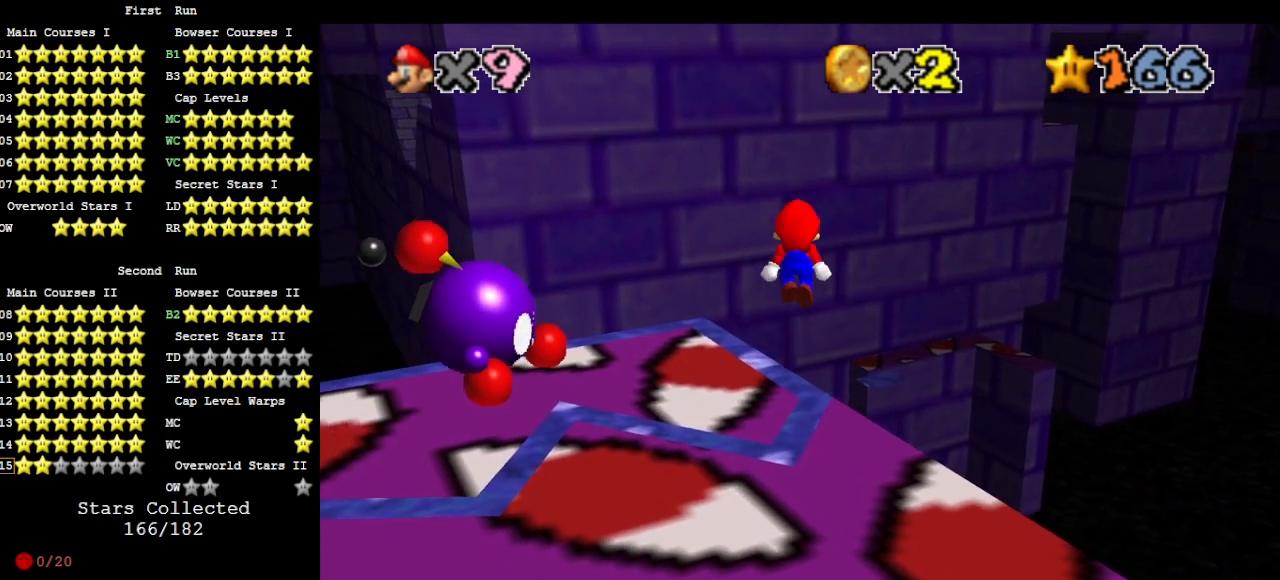
{"buttons": ["A"], "left_stick": "up", "events": [[167, "left_stick", "up"]]}
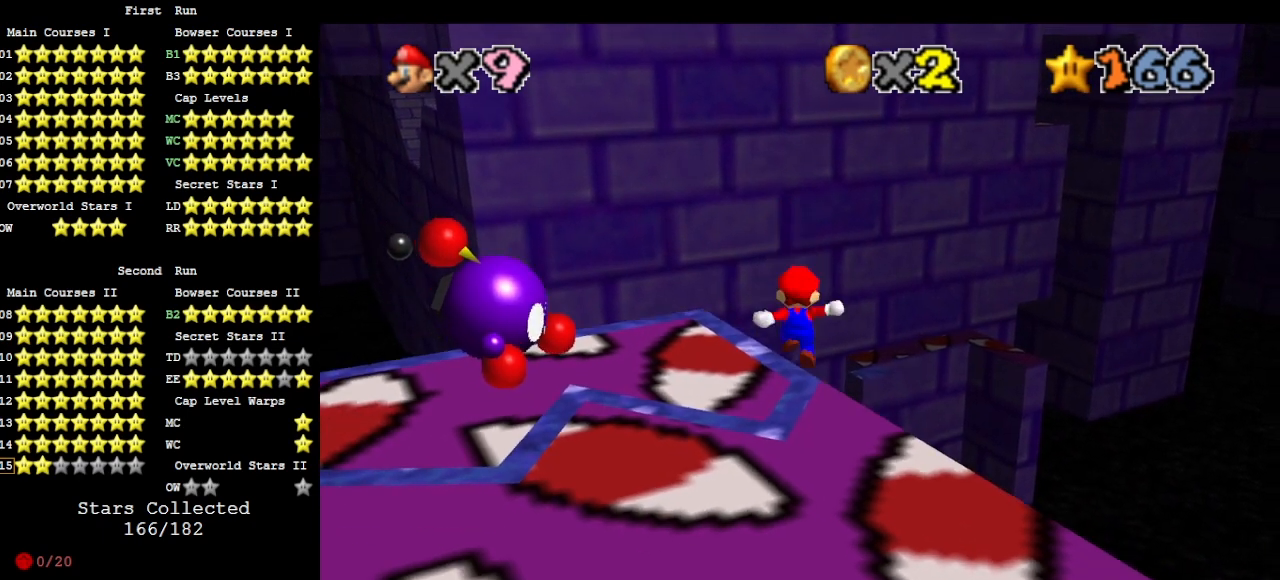
{"buttons": [], "left_stick": "up", "events": [[33, "B", "down"], [167, "A", "up"], [167, "B", "up"]]}
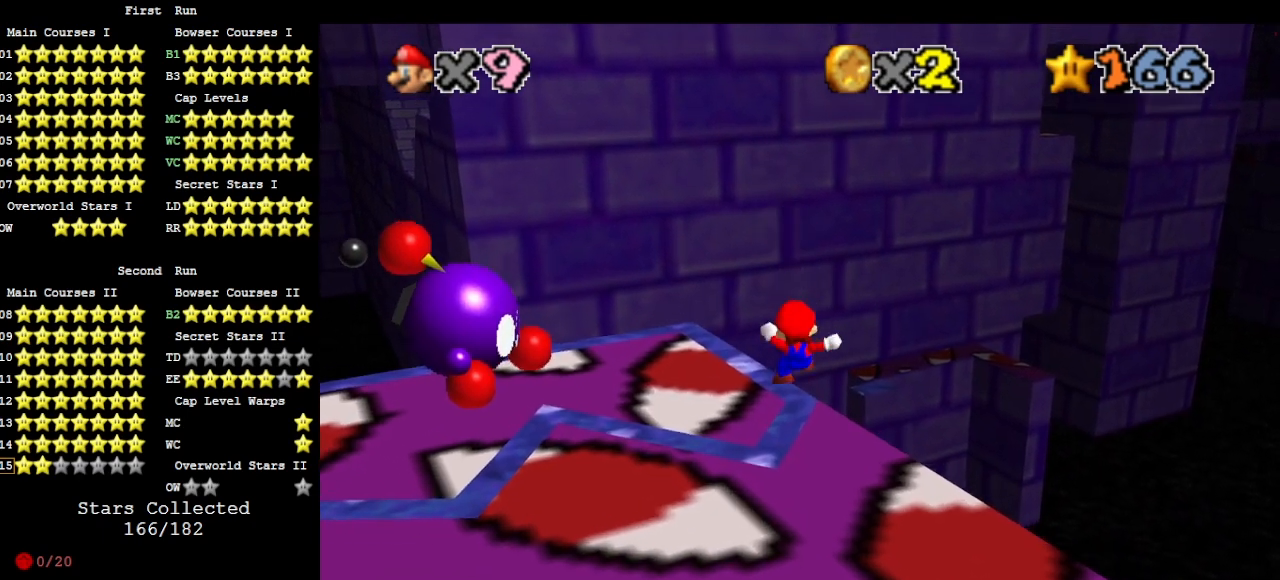
{"buttons": ["Z"], "left_stick": "up-right", "events": [[233, "Z", "down"], [267, "A", "down"], [367, "left_stick", "up-right"], [400, "A", "up"]]}
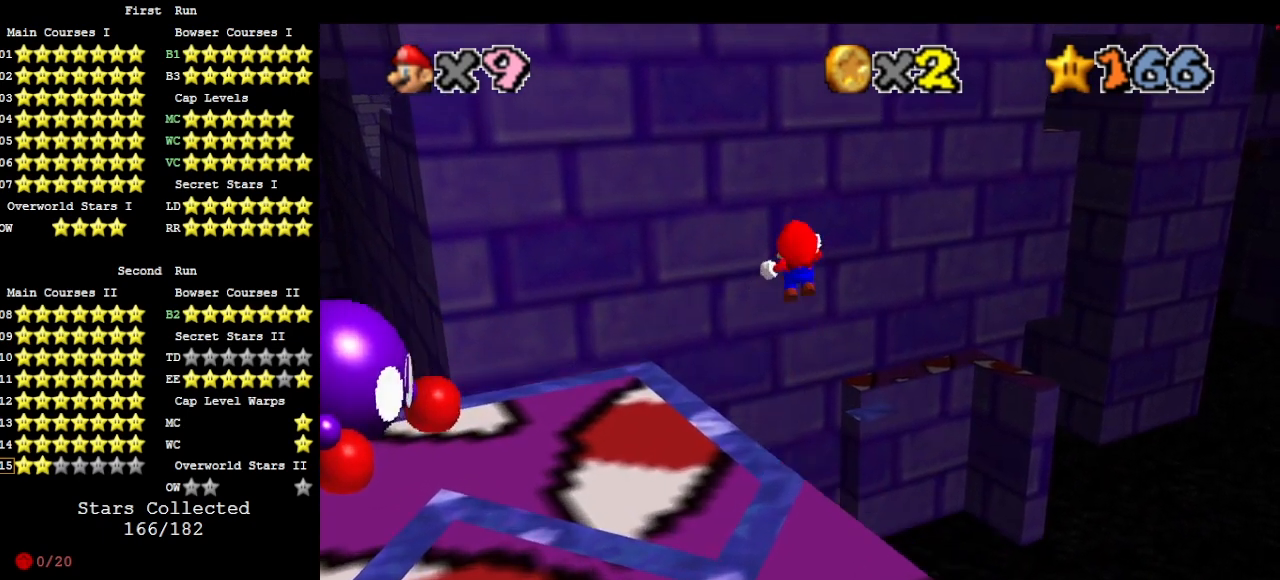
{"buttons": ["Z"], "left_stick": "up", "events": [[33, "Z", "up"], [167, "C_LEFT", "down"], [233, "C_LEFT", "up"], [333, "Z", "down"], [433, "left_stick", "up"]]}
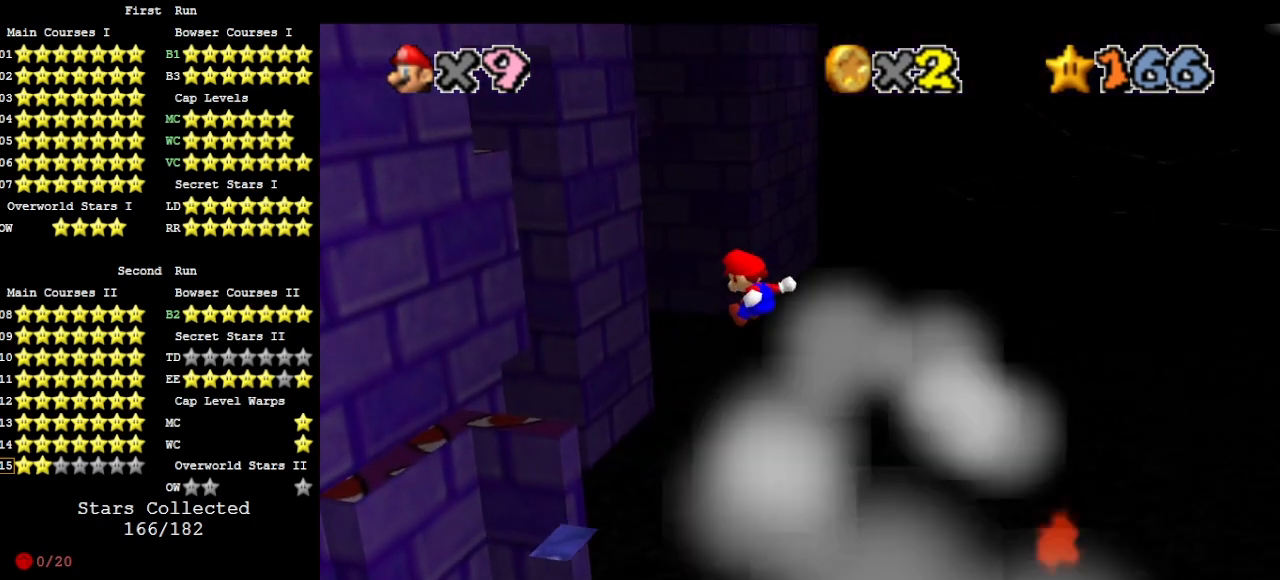
{"buttons": ["Z"], "left_stick": "up", "events": [[133, "left_stick", "center"], [300, "left_stick", "right"], [467, "left_stick", "up"]]}
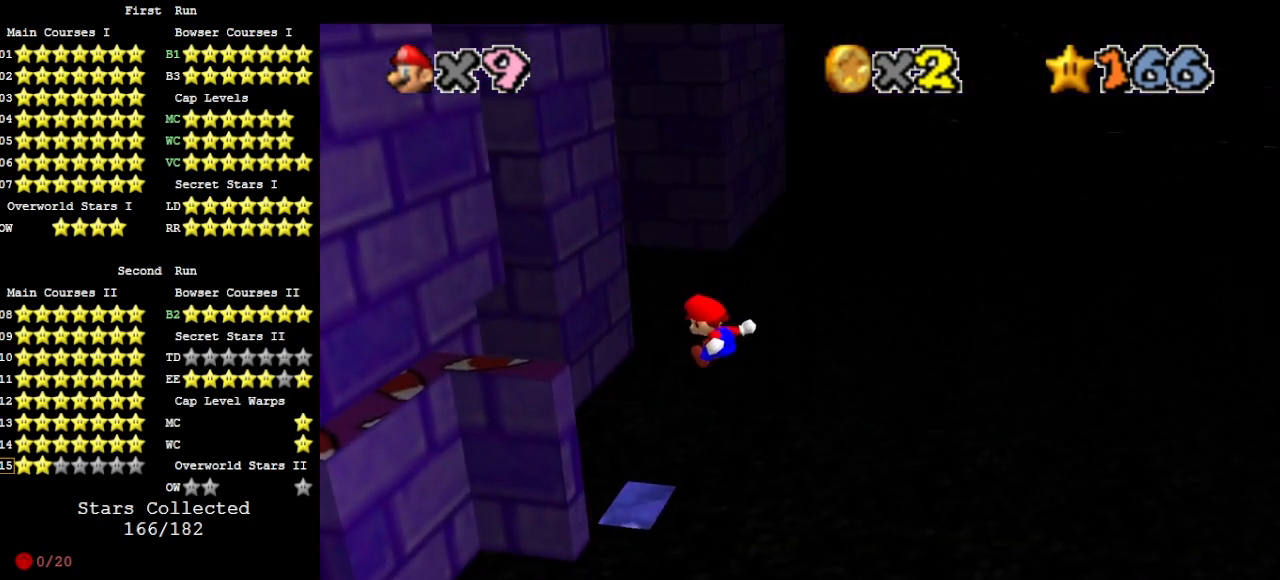
{"buttons": ["Z"], "left_stick": "up-left", "events": [[300, "left_stick", "up-left"], [333, "A", "down"], [333, "START", "down"], [433, "START", "up"], [467, "A", "up"]]}